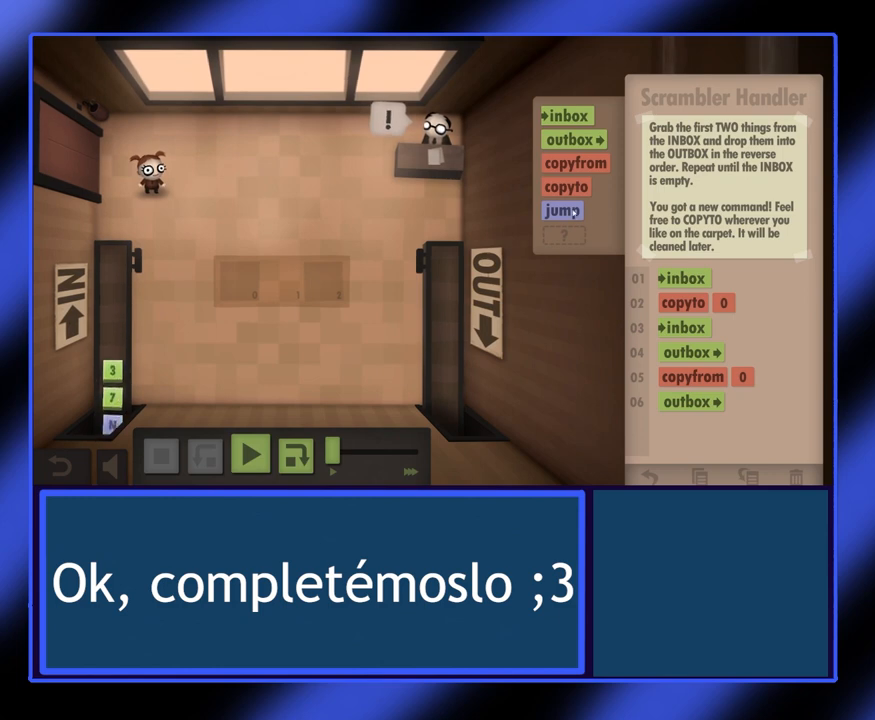
Gameplay with keyboard and mouse; each line is a JSON object with the keys and mouse buttons held at the frame after it. "events" lists presses ("down") and releases ("up") of "mouse_left", "mouse_wheel", "mouse_right", "mouse_mb4" and "mouse_mb5" between this image and that frame as [ms after this image, input, new state], when the widget could be followed in between. "mouse_left", "mouse_wheel", "mouse_right", "mouse_mb4", "mouse_mb5" = the "left", "wheel", "right", "mb4", "mb5" buttons of the "mouse" list. No other keys are recorded. "wheel" means that the mouse wheel is clicked or scrolled. Not read: mouse_move.
{"keys": [], "mouse": ["left"], "events": [[33, "mouse_left", "down"]]}
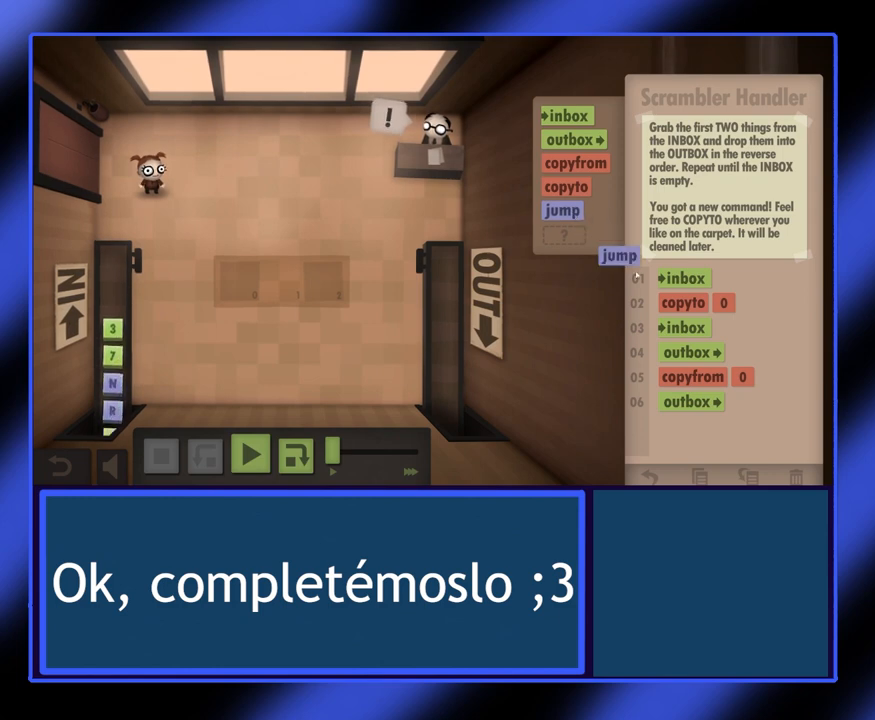
{"keys": [], "mouse": ["left"], "events": []}
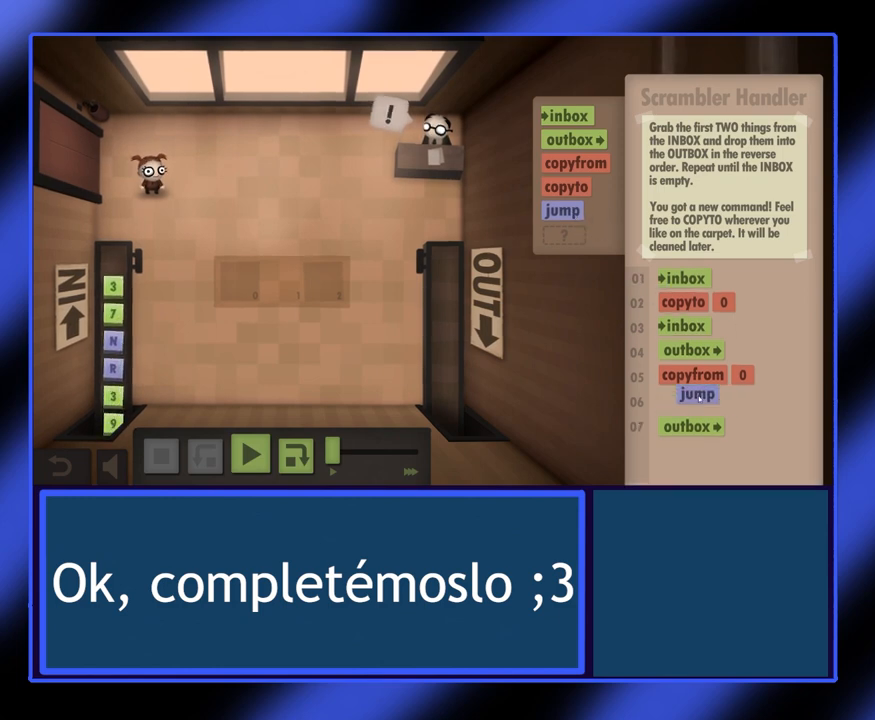
{"keys": [], "mouse": ["left"], "events": []}
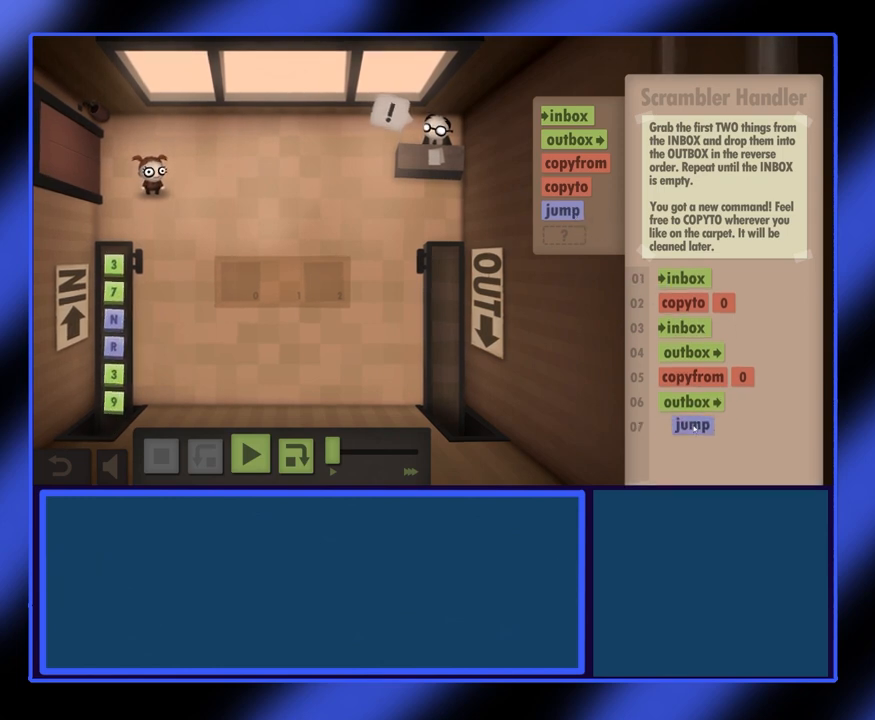
{"keys": [], "mouse": [], "events": [[133, "mouse_left", "up"]]}
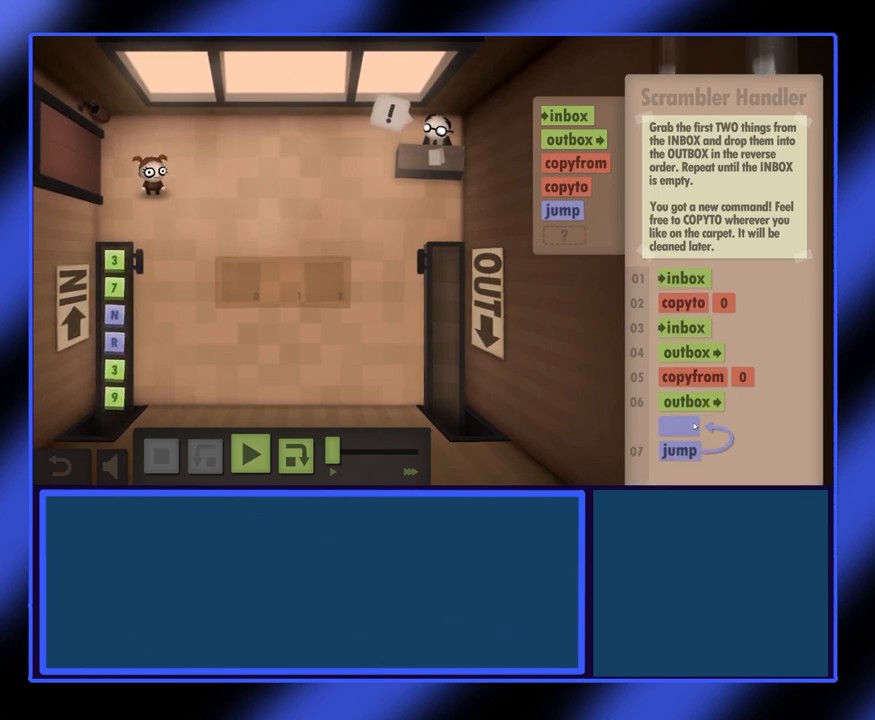
{"keys": [], "mouse": ["left"], "events": [[333, "mouse_left", "down"]]}
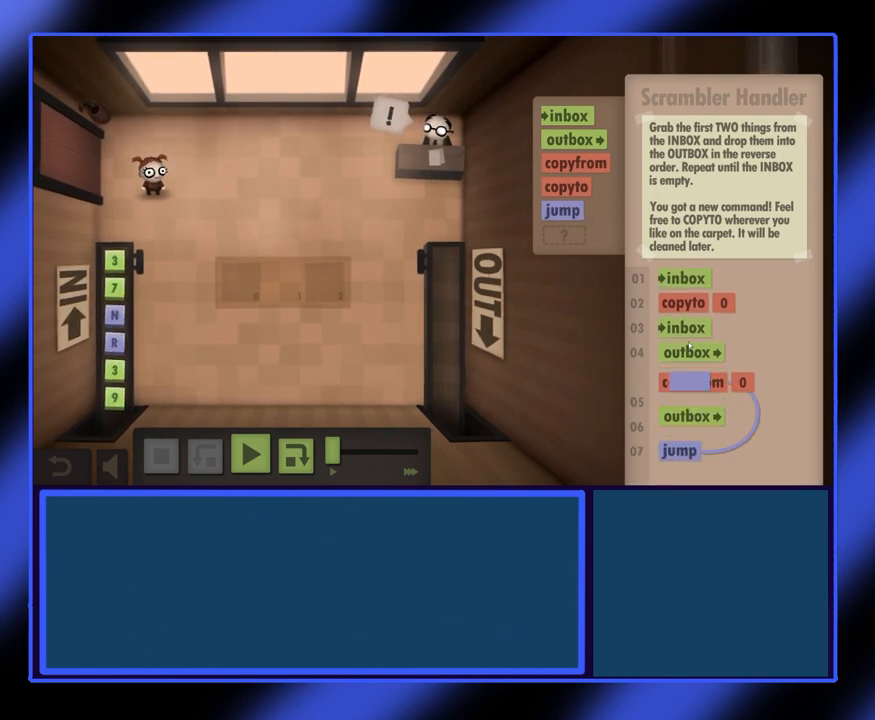
{"keys": [], "mouse": ["left"], "events": []}
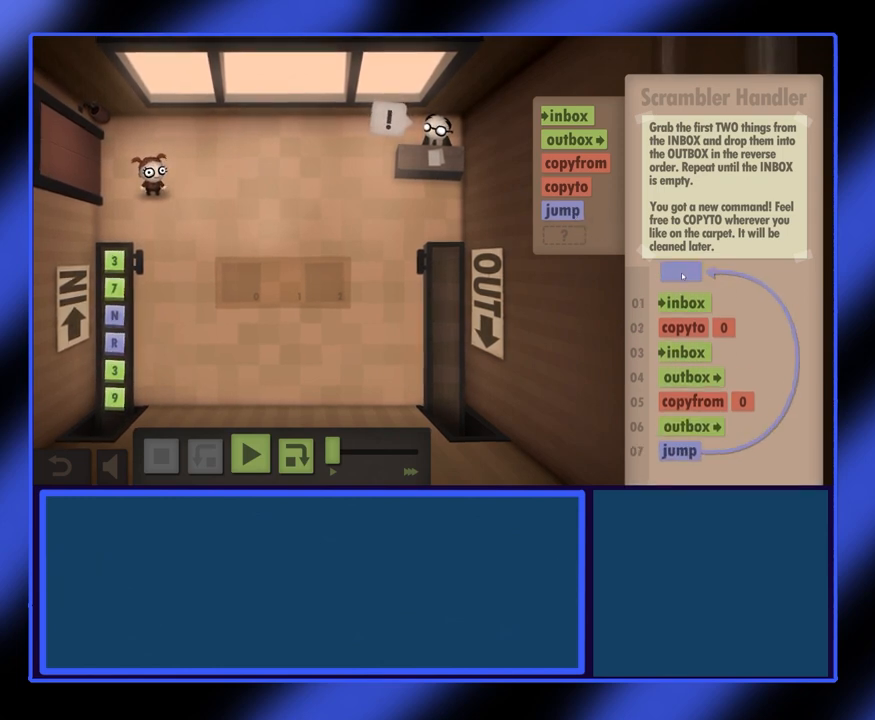
{"keys": [], "mouse": [], "events": [[100, "mouse_left", "up"]]}
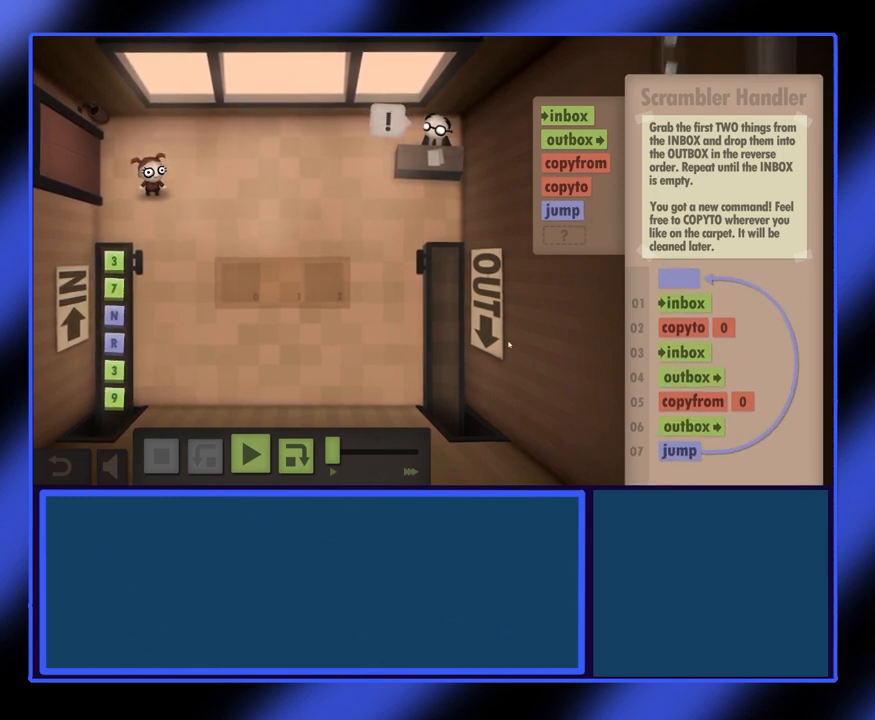
{"keys": [], "mouse": [], "events": []}
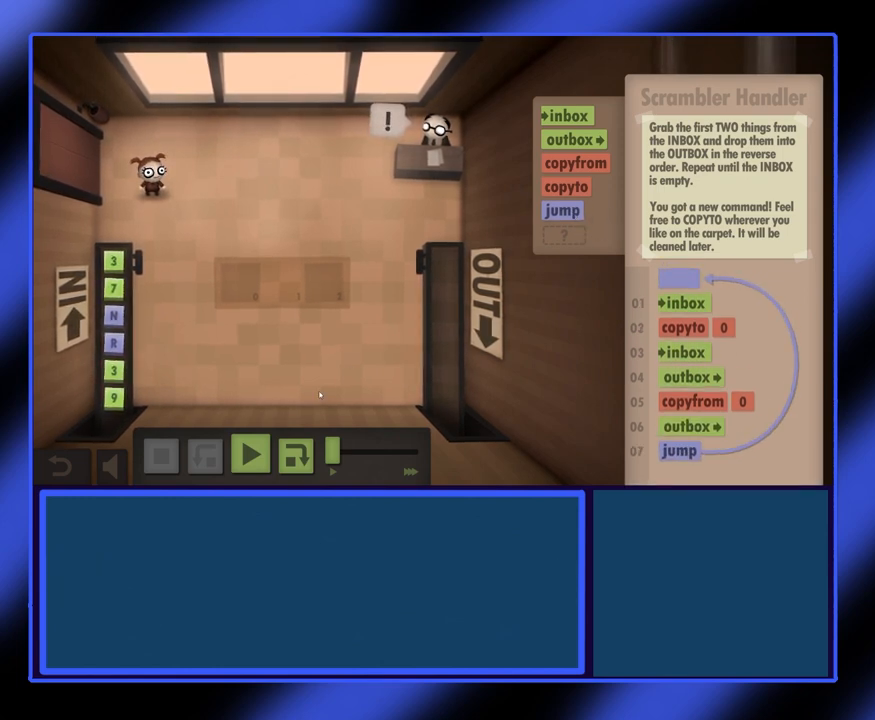
{"keys": [], "mouse": [], "events": []}
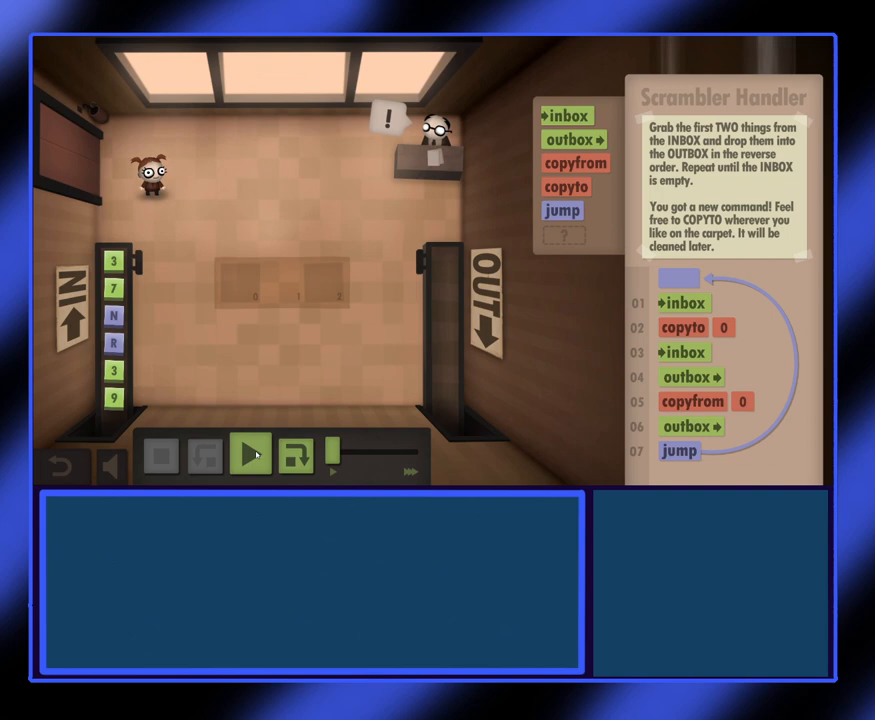
{"keys": [], "mouse": [], "events": []}
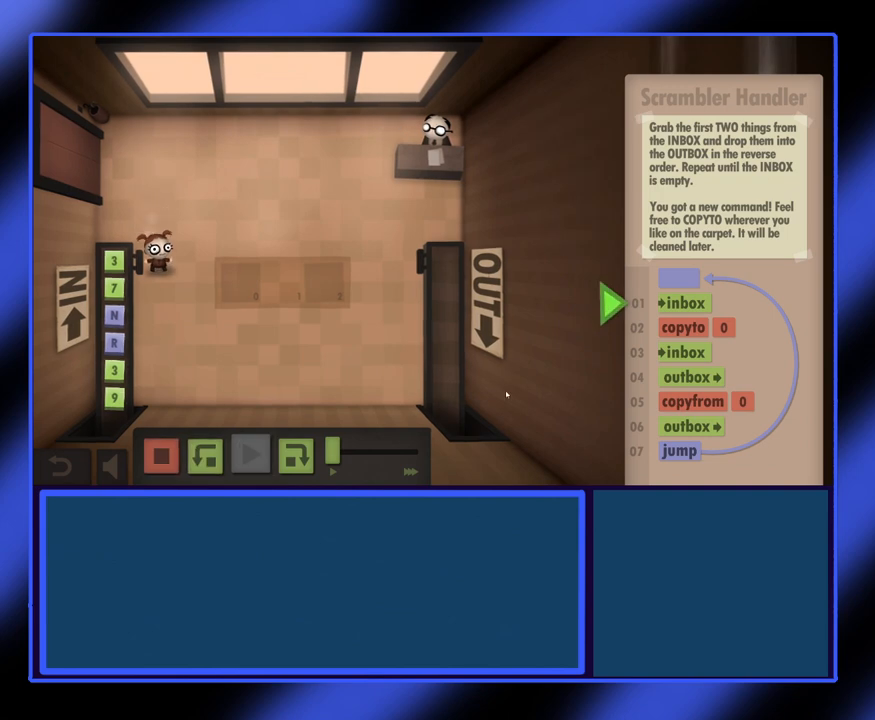
{"keys": [], "mouse": [], "events": []}
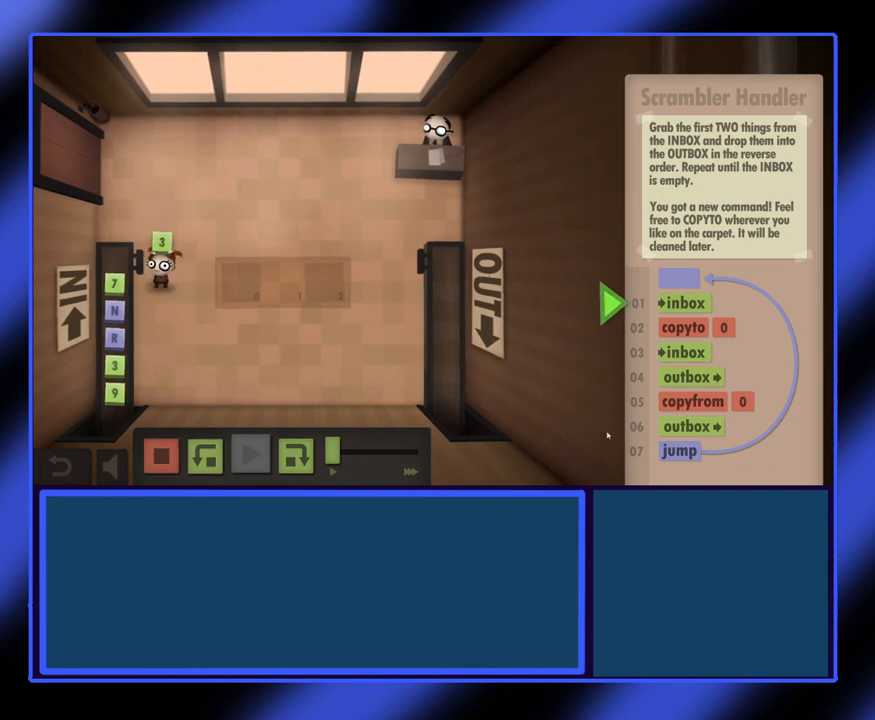
{"keys": [], "mouse": [], "events": []}
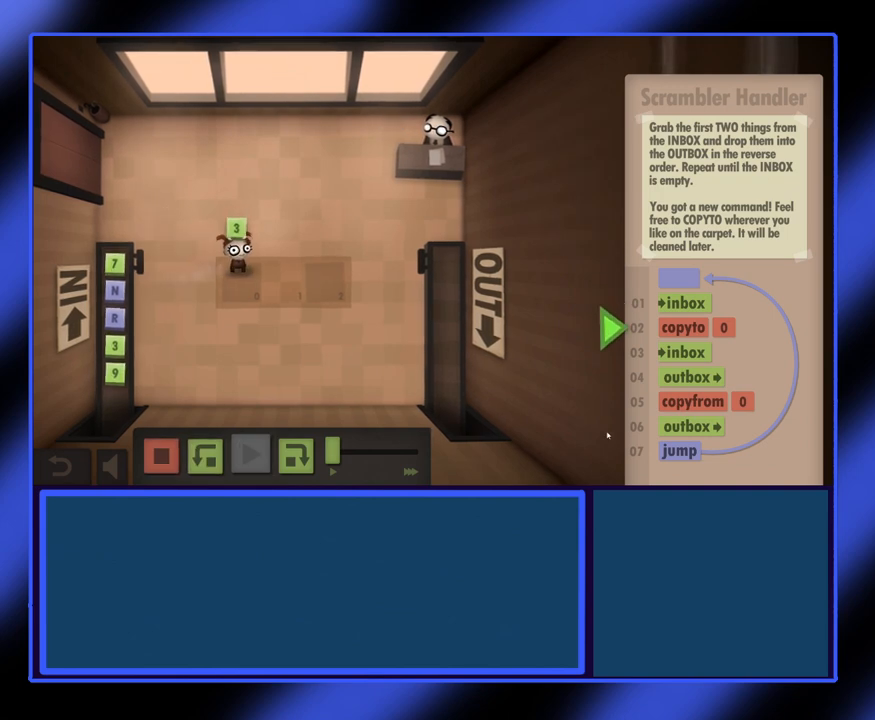
{"keys": [], "mouse": [], "events": []}
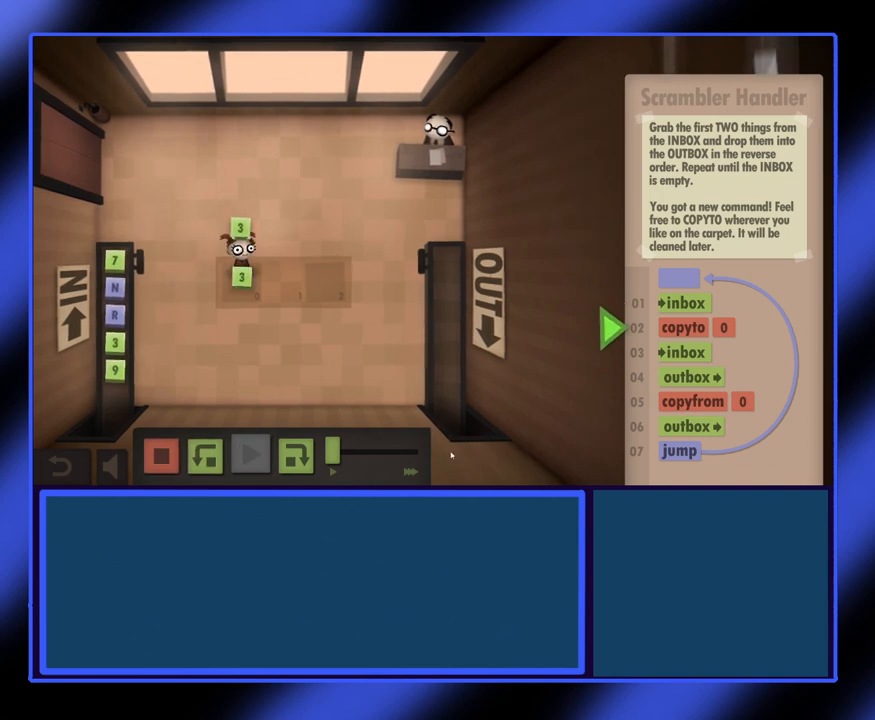
{"keys": [], "mouse": [], "events": []}
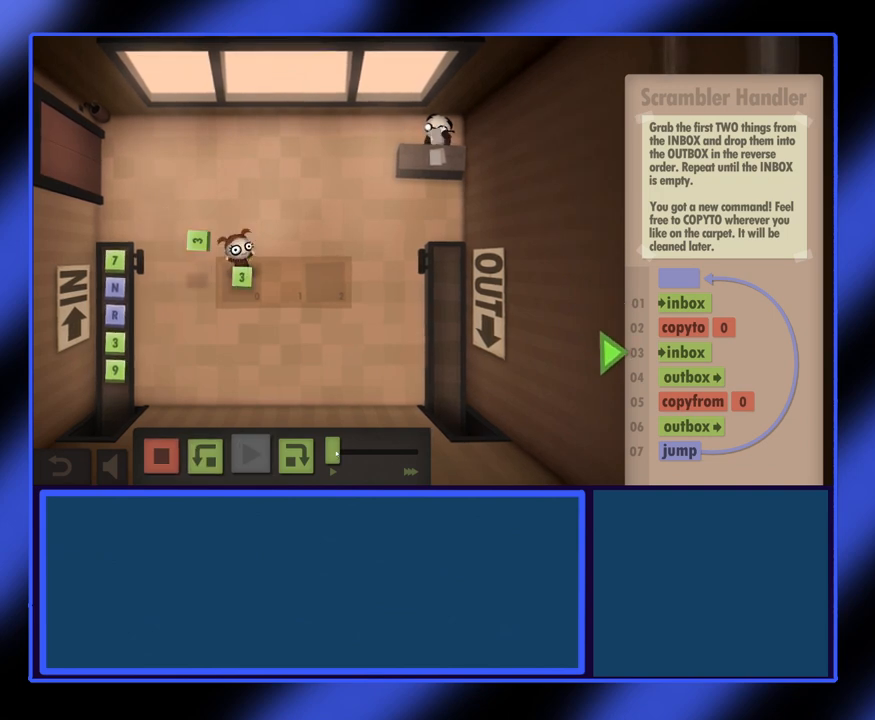
{"keys": [], "mouse": ["left"], "events": [[300, "mouse_left", "down"]]}
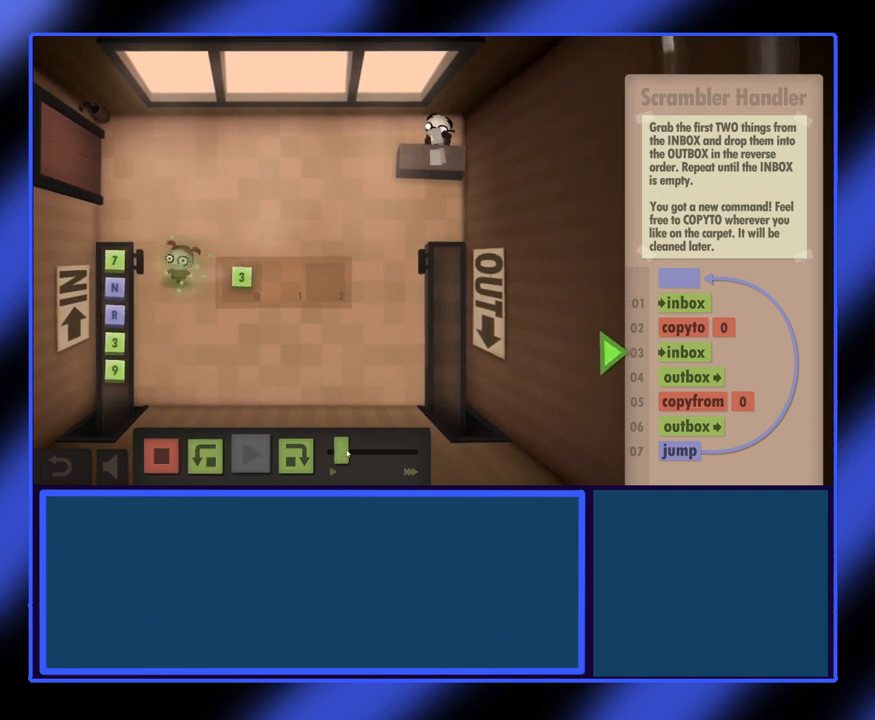
{"keys": [], "mouse": ["left"], "events": []}
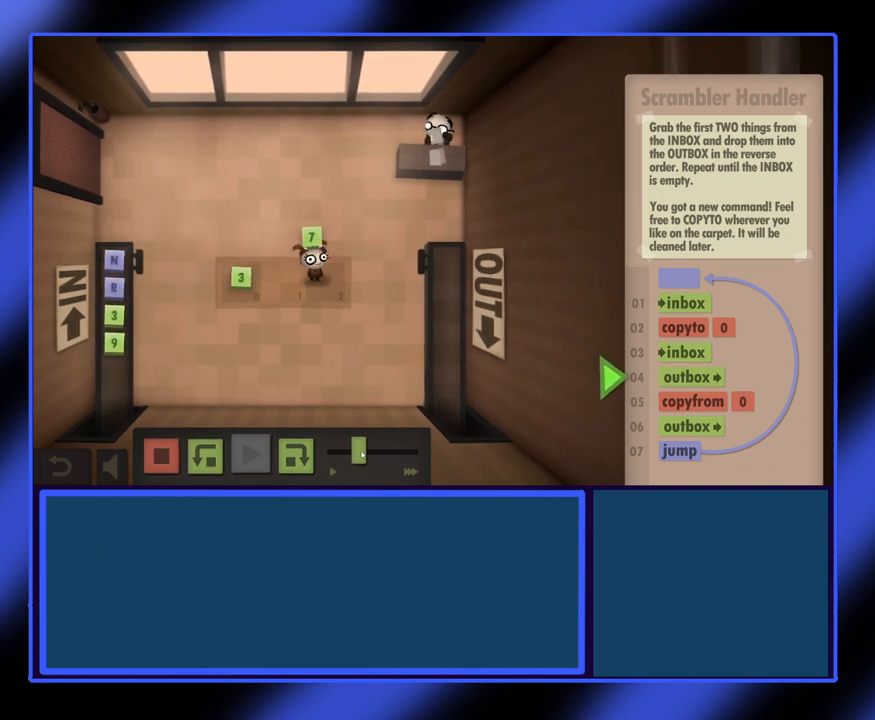
{"keys": [], "mouse": [], "events": [[100, "mouse_left", "up"]]}